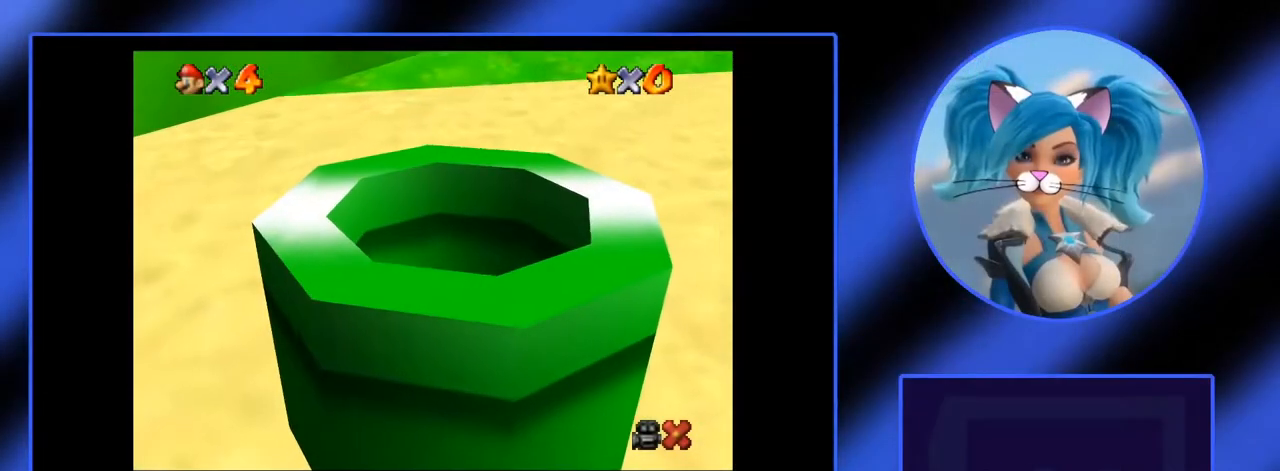
Gameplay with keyboard and mouse; each line is a JSON object with the keys and mouse buttons held at the frame after it. "events" lists presses ("down") and releases ("up") of ".", "/", "0", "1", "2", "3", "4", "5", "6", "7", "8", "9", "a", "alt_l", "alt_r", "b", "backslash", "backspace", "c", "caps_lock", "comma", "ctrl_l", "ctrl_r", "d", "down", "e", "equals", "escape", "f", "f1", "f10", "f11", "f12", "f2", "f3", "f4", "f5", "f6", "f7", "f8", "f9", "g", "h", "i", "j", "k", "l", "lbracket", "left", "m", "minus", "n", "o", "p", "q", "quote", "r", "rbracket", "return", "right", "s", "semicolon", "shift_l", "shift_r", "space", "super", "t", "tab", "tilde", "u", "up", "v", "w", "x", "y", "z", "mouse_left" and "mouse_right" between this image and that frame as [ms after this image, input, new state], when the widget could be followed in between. "mouse_left", "mouse_right" = the "left", "right" buttons of the "mouse" list. No other keys are recorded. Not read: mouse_move.
{"keys": [], "mouse": [], "events": []}
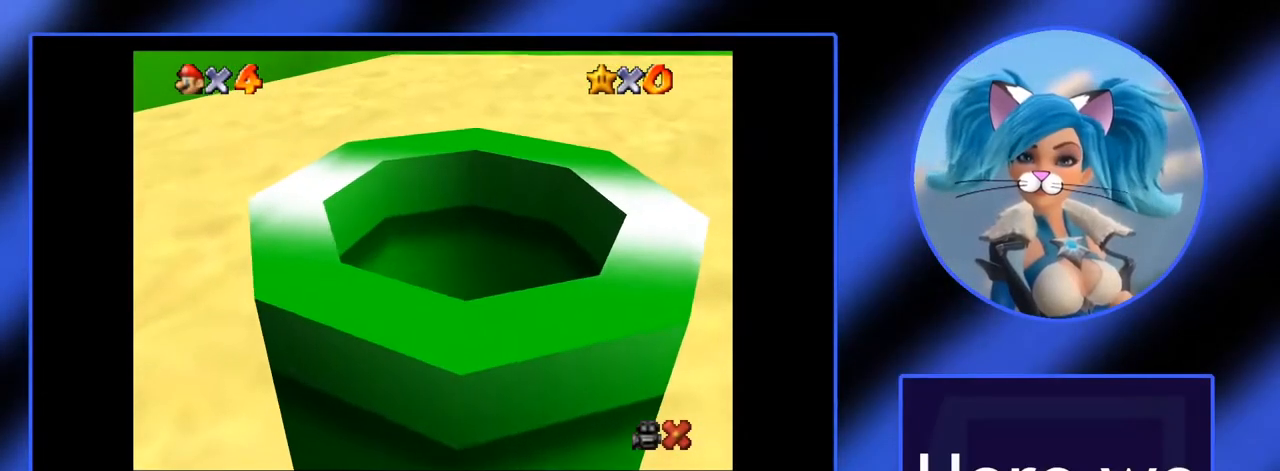
{"keys": [], "mouse": [], "events": []}
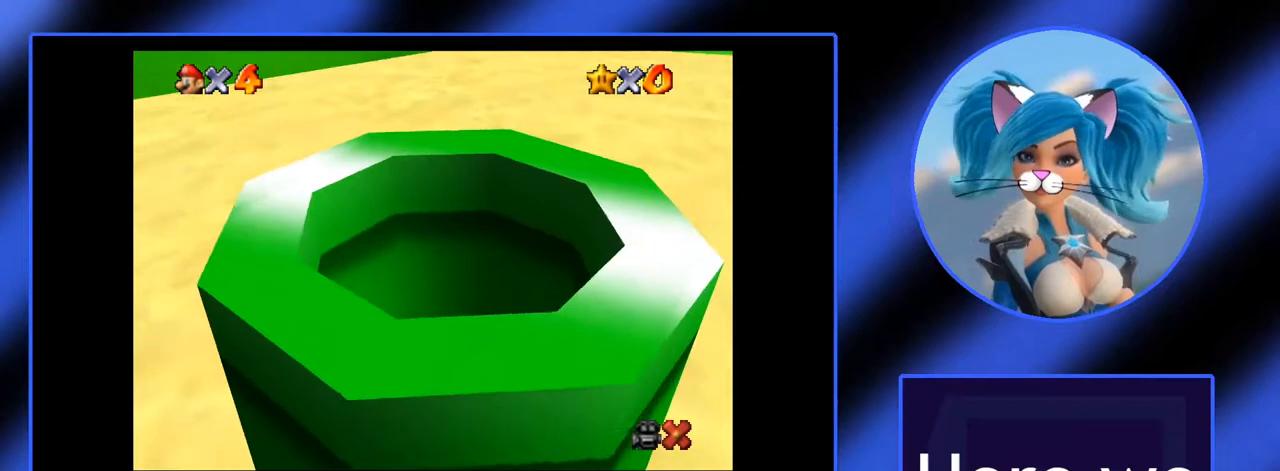
{"keys": [], "mouse": [], "events": []}
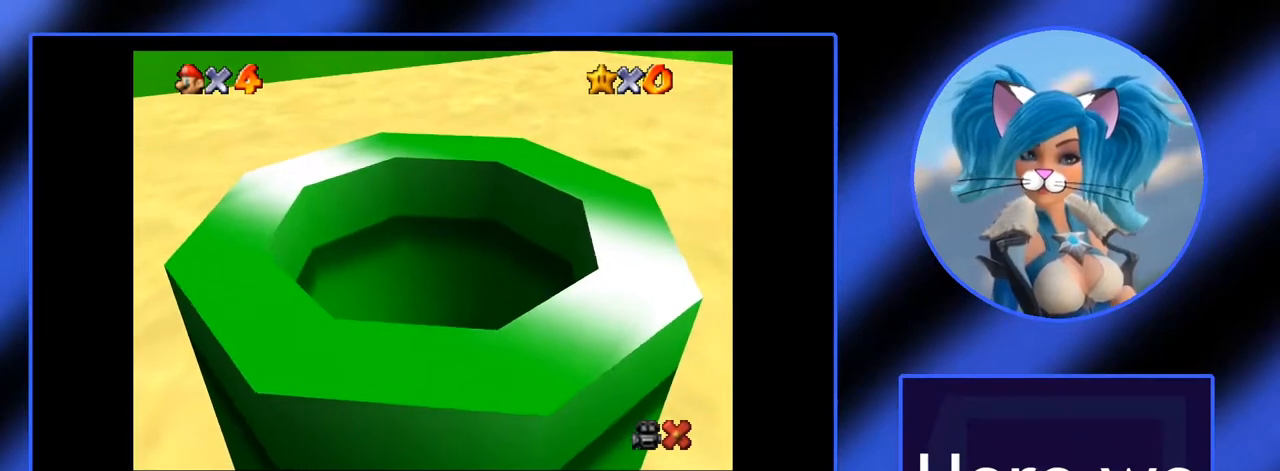
{"keys": [], "mouse": [], "events": []}
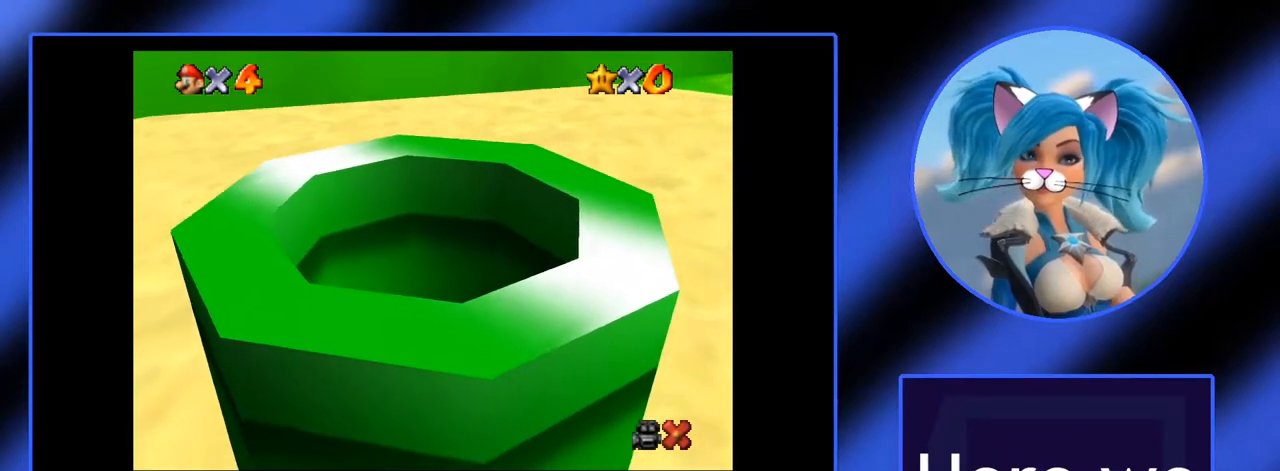
{"keys": [], "mouse": [], "events": []}
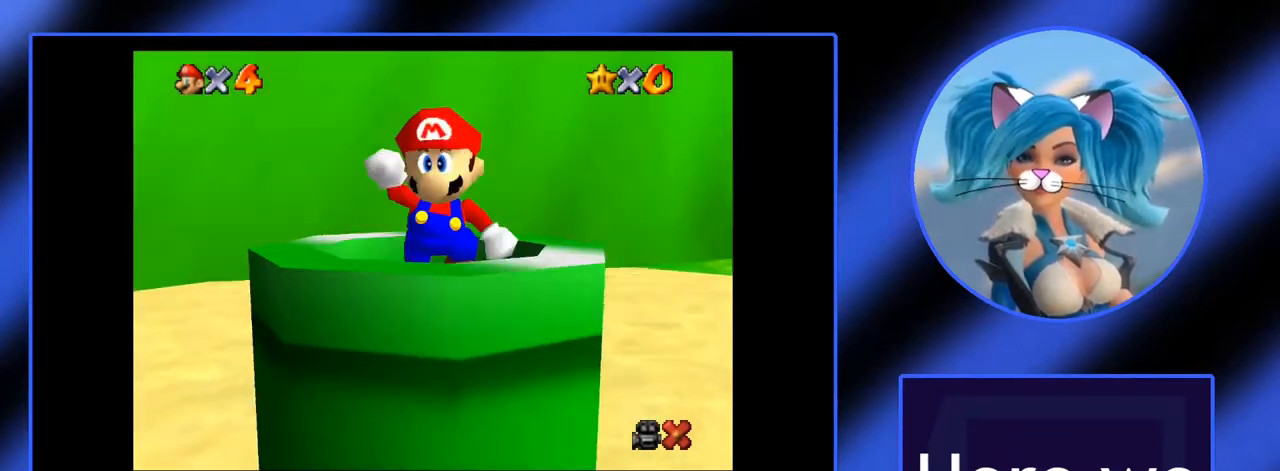
{"keys": [], "mouse": [], "events": []}
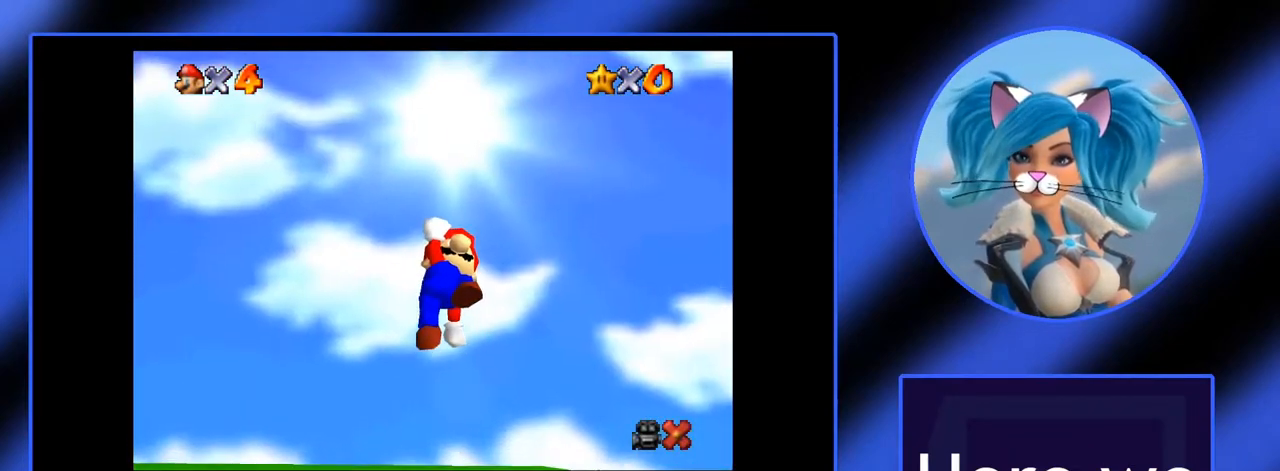
{"keys": ["j"], "mouse": [], "events": [[100, "k", "down"], [250, "k", "up"], [250, "l", "down"], [383, "i", "down"], [483, "i", "up"], [483, "j", "down"], [483, "l", "up"]]}
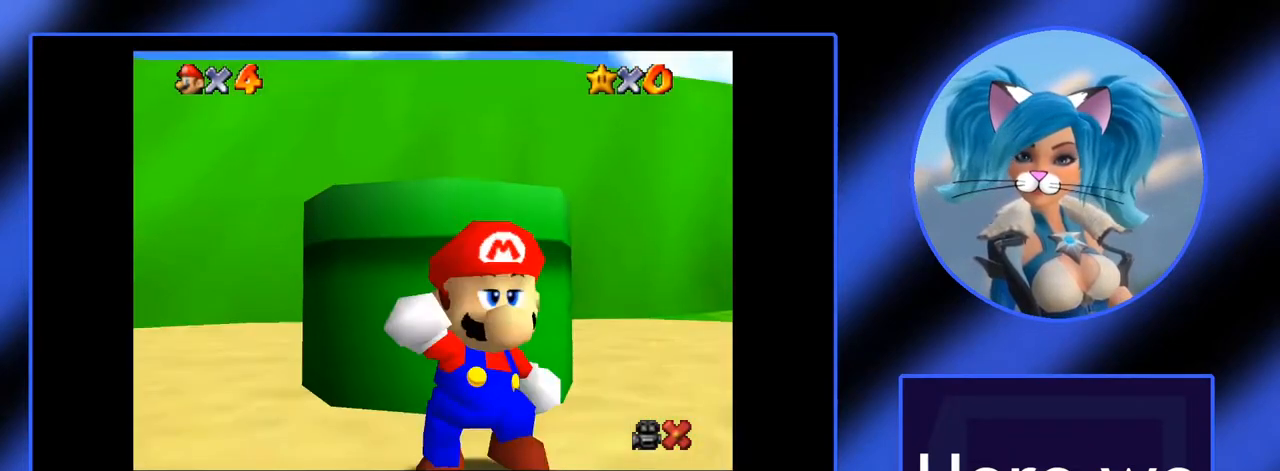
{"keys": [], "mouse": [], "events": [[117, "j", "up"], [117, "k", "down"], [167, "k", "up"], [167, "l", "down"], [267, "l", "up"]]}
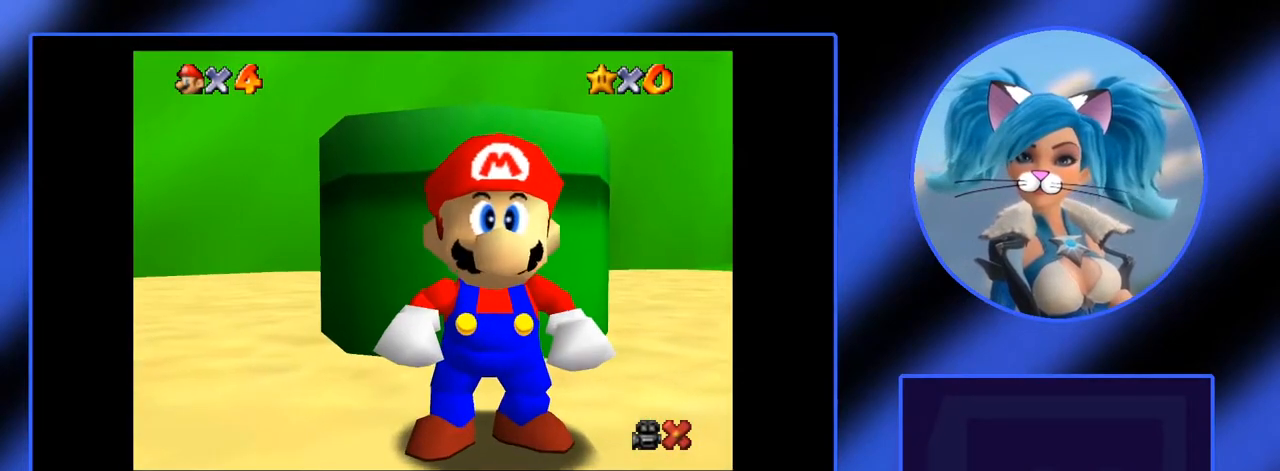
{"keys": [], "mouse": [], "events": []}
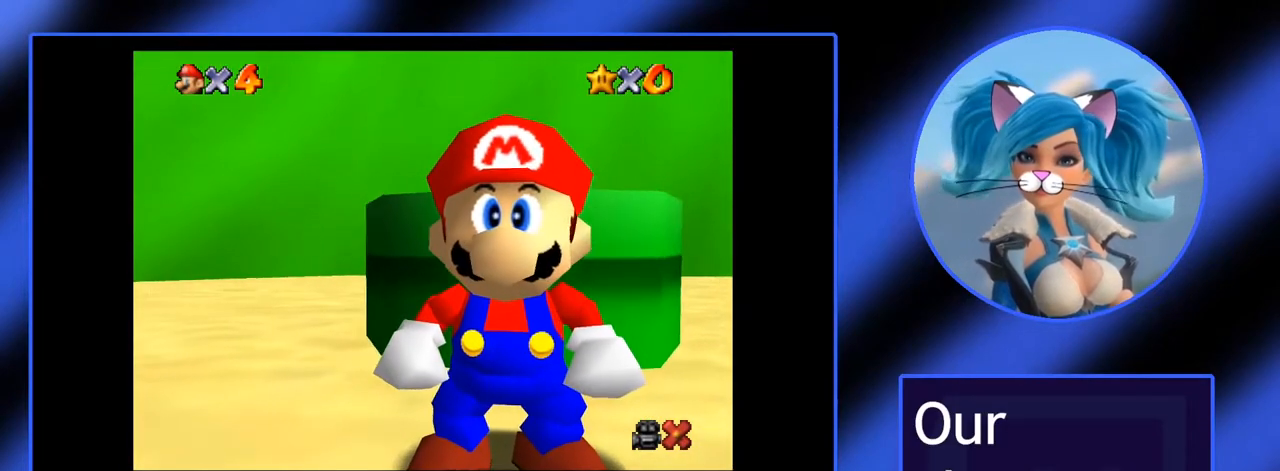
{"keys": [], "mouse": [], "events": []}
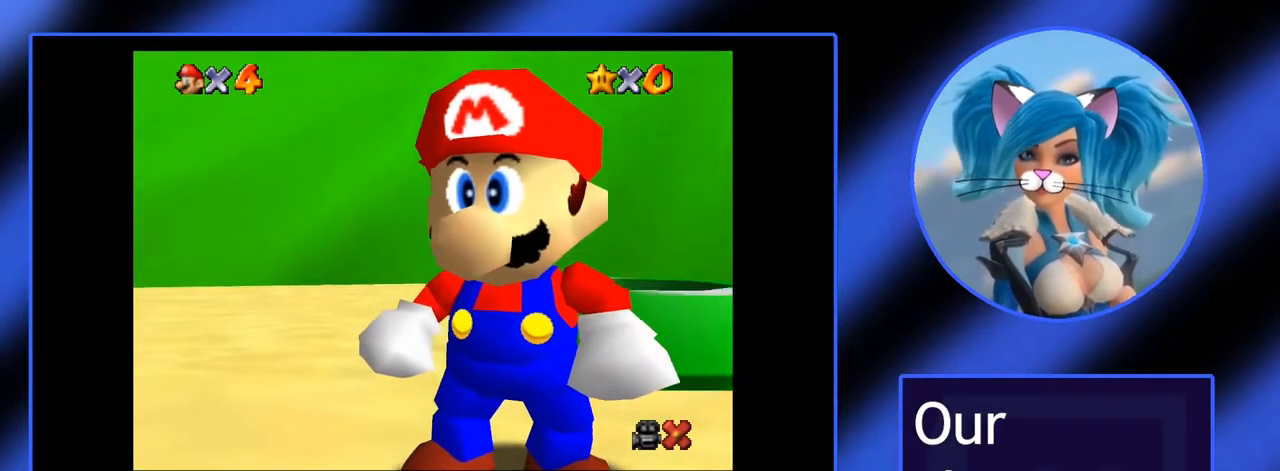
{"keys": [], "mouse": [], "events": []}
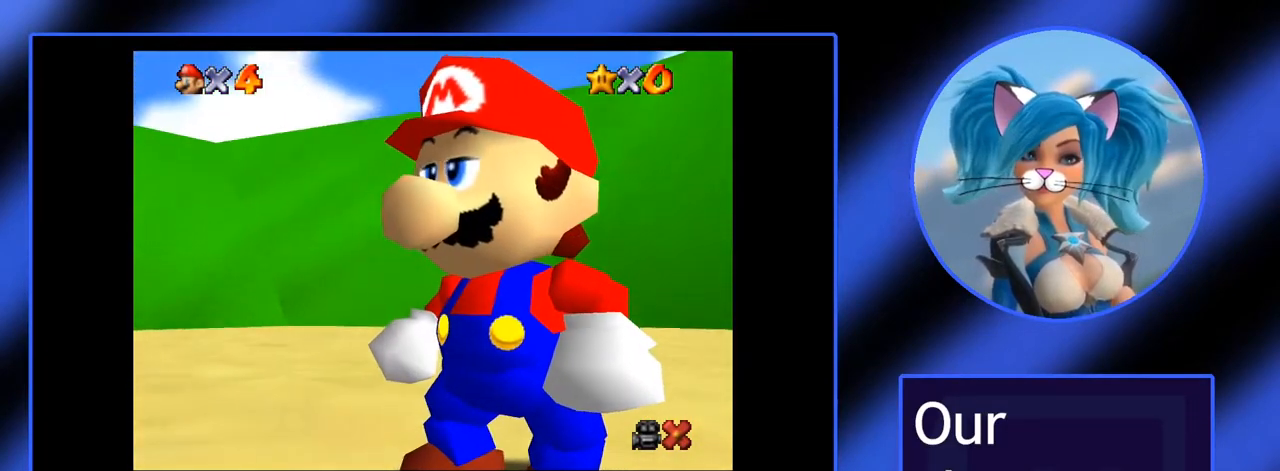
{"keys": [], "mouse": [], "events": []}
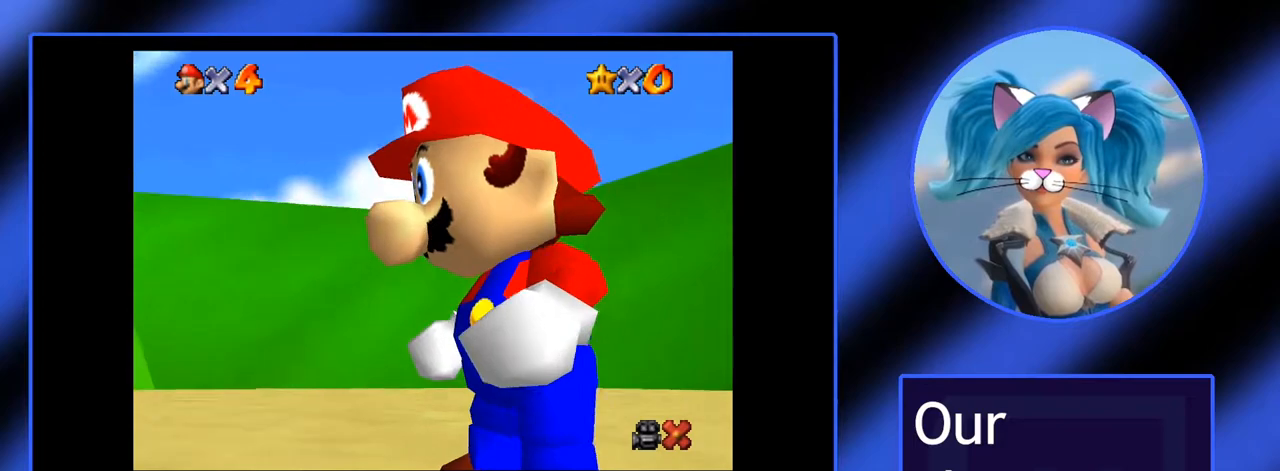
{"keys": [], "mouse": [], "events": []}
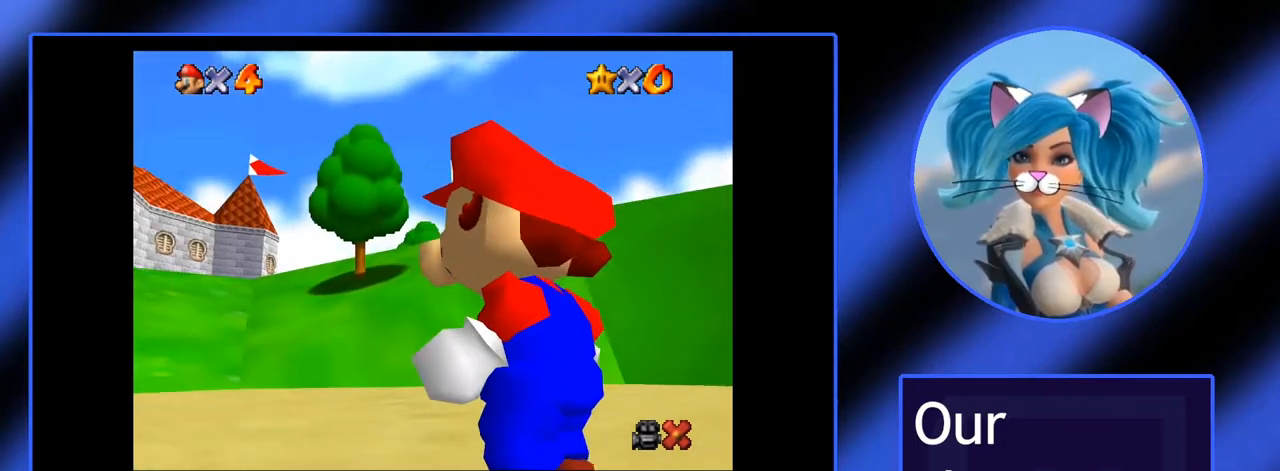
{"keys": [], "mouse": [], "events": []}
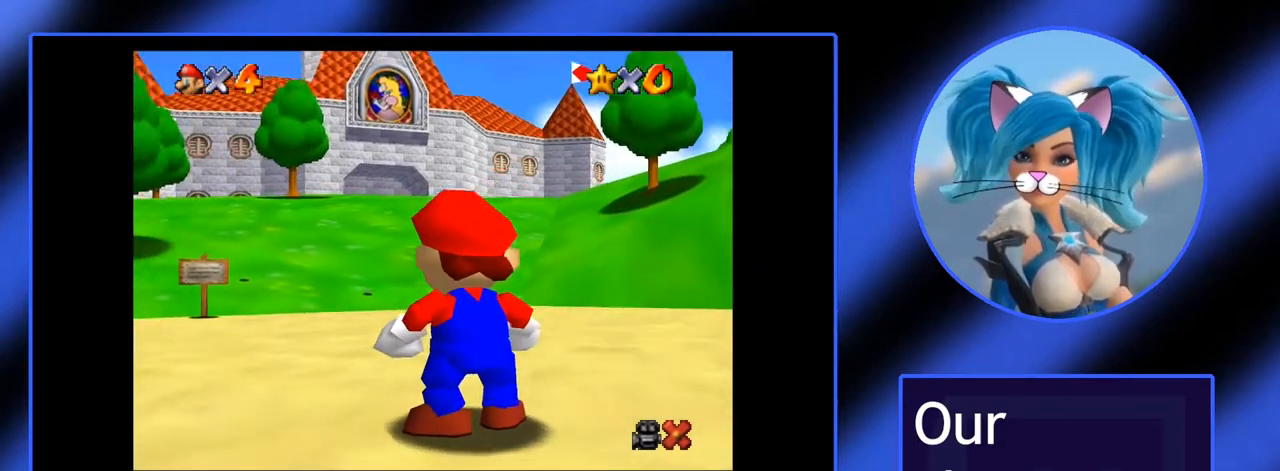
{"keys": [], "mouse": [], "events": []}
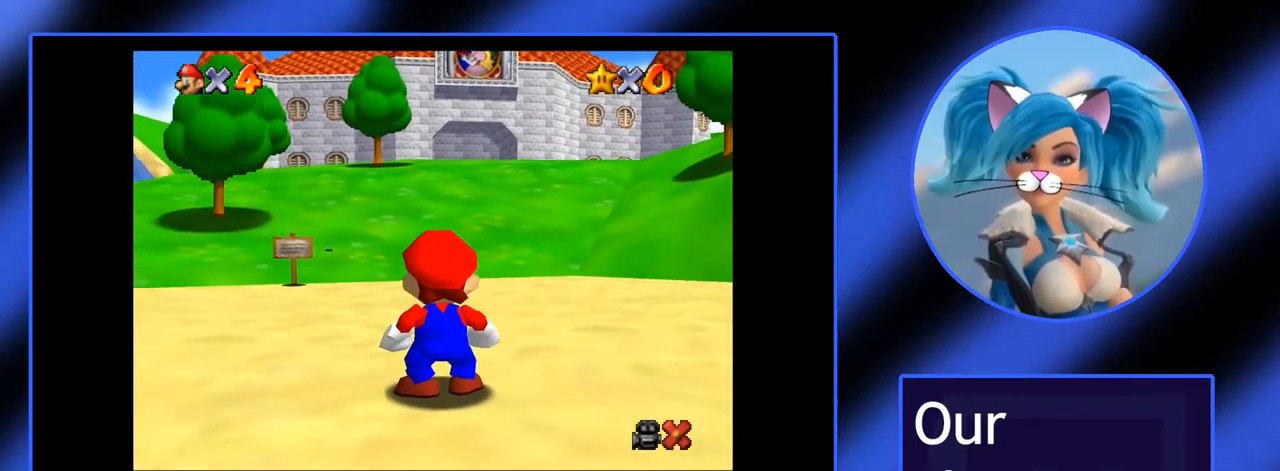
{"keys": [], "mouse": [], "events": []}
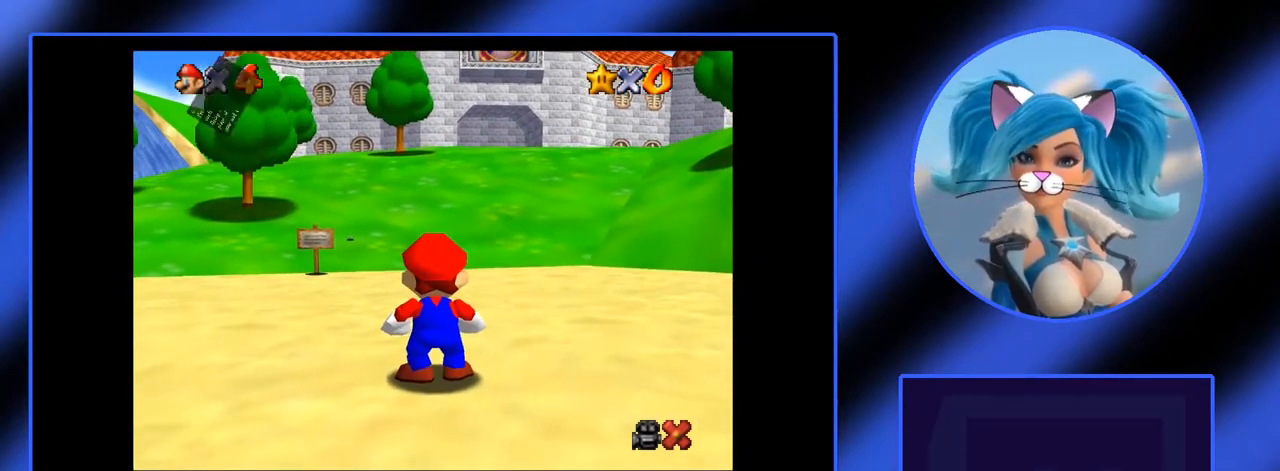
{"keys": [], "mouse": [], "events": []}
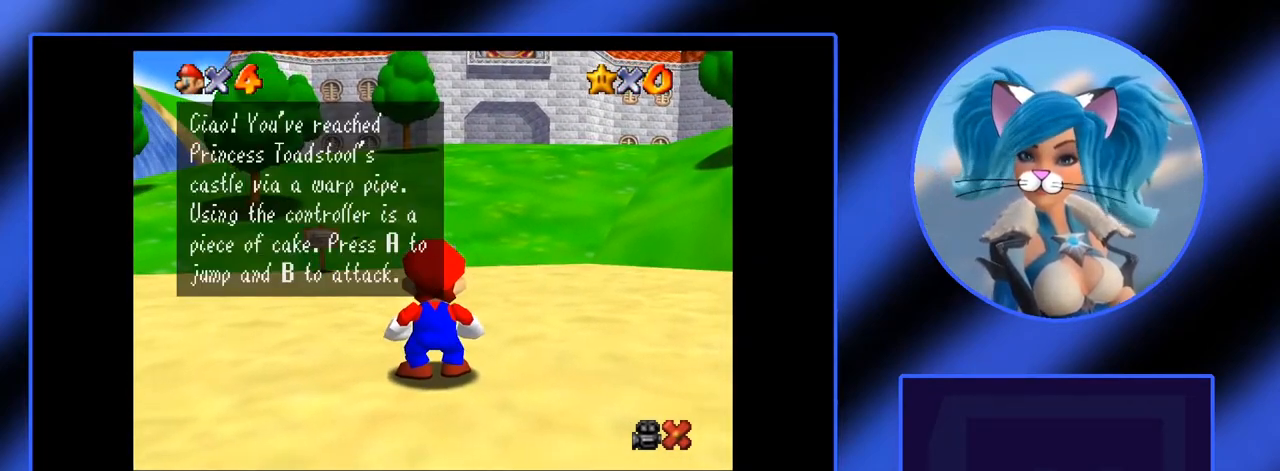
{"keys": [], "mouse": [], "events": [[283, "a", "down"], [417, "a", "up"]]}
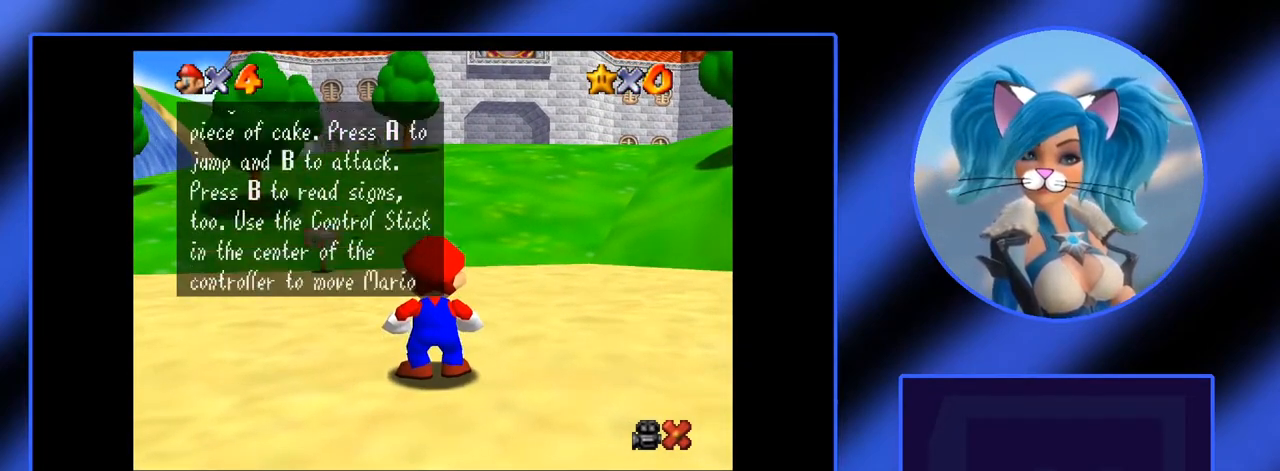
{"keys": ["a"], "mouse": [], "events": [[333, "a", "down"]]}
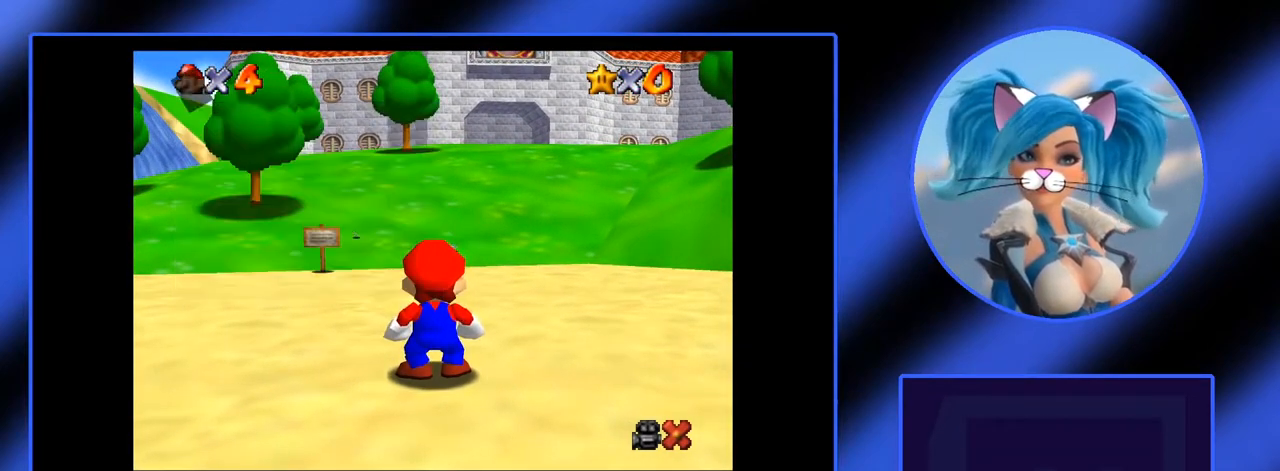
{"keys": [], "mouse": [], "events": [[33, "a", "up"]]}
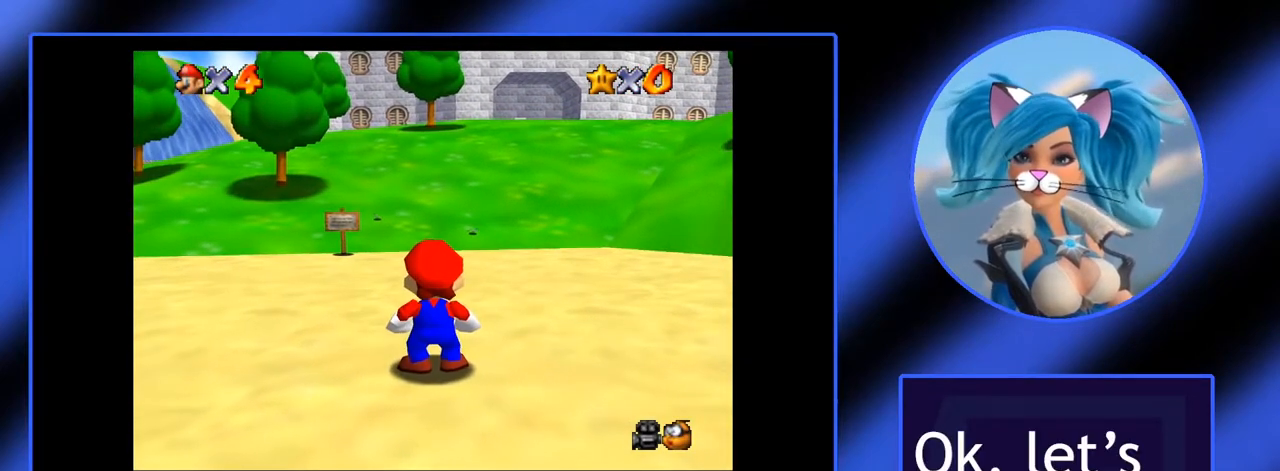
{"keys": ["i"], "mouse": [], "events": [[283, "i", "down"]]}
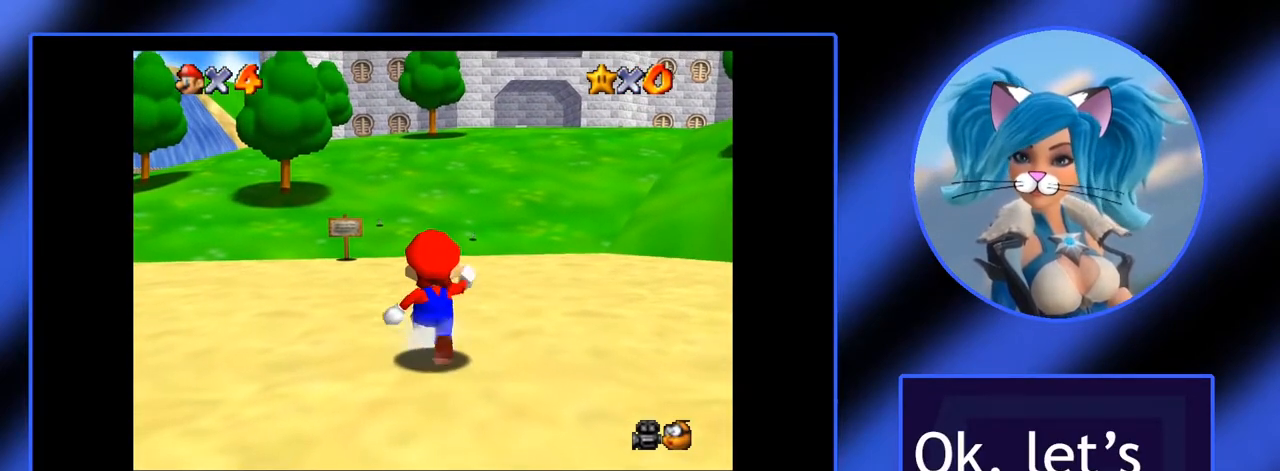
{"keys": ["i", "l"], "mouse": [], "events": [[17, "l", "down"], [100, "i", "up"], [150, "i", "down"], [150, "l", "up"], [483, "l", "down"]]}
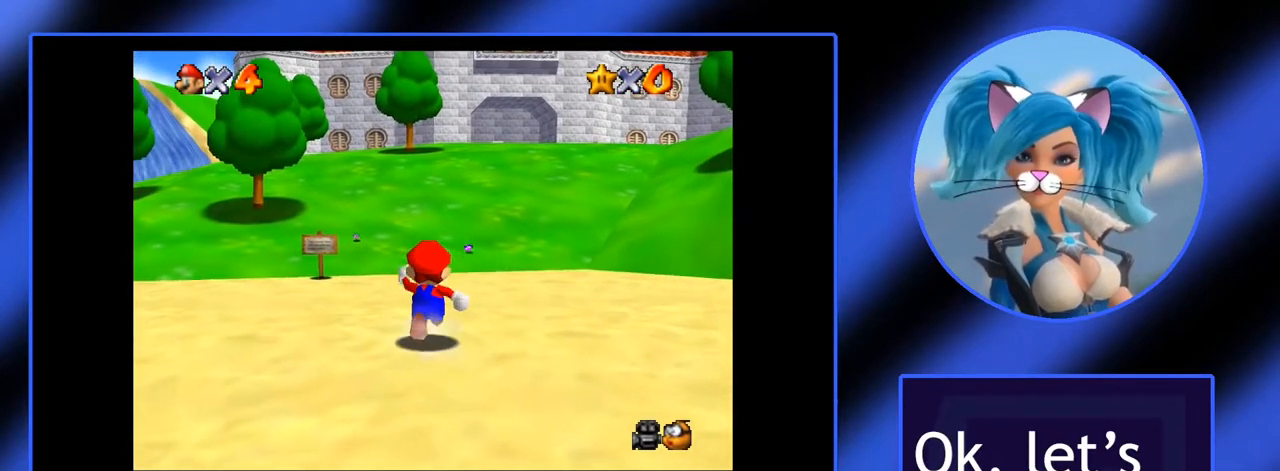
{"keys": ["i"], "mouse": [], "events": [[33, "i", "up"], [67, "i", "down"], [117, "l", "up"], [267, "x", "down"], [350, "a", "down"], [400, "x", "up"], [450, "a", "up"]]}
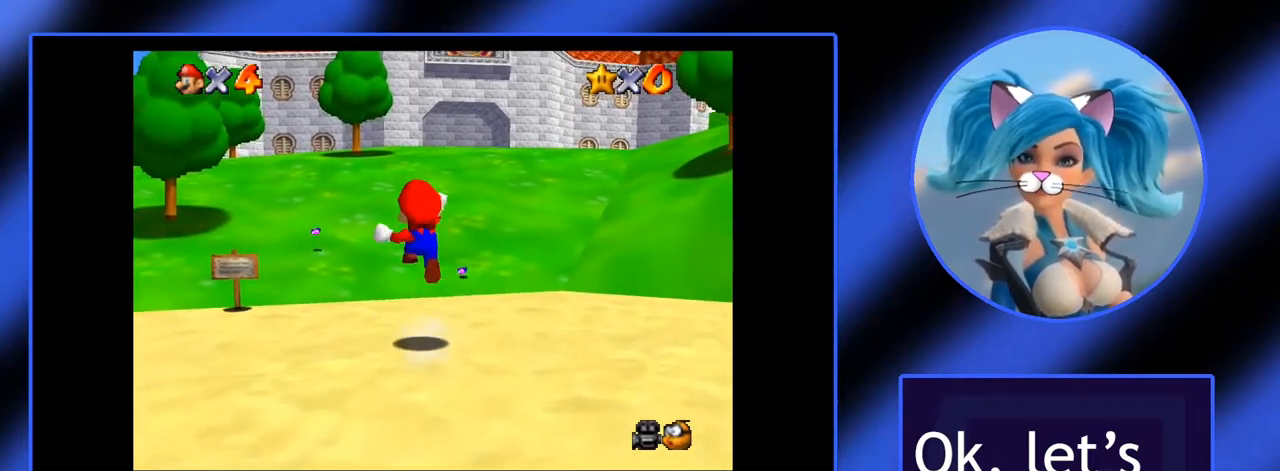
{"keys": ["i", "l"], "mouse": [], "events": [[133, "l", "down"]]}
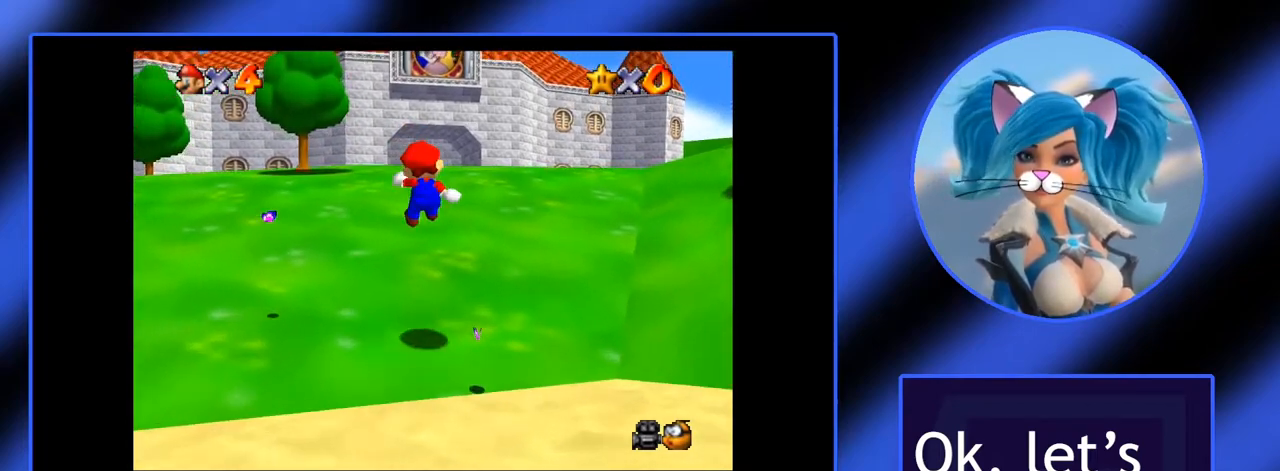
{"keys": ["i"], "mouse": [], "events": [[250, "l", "up"]]}
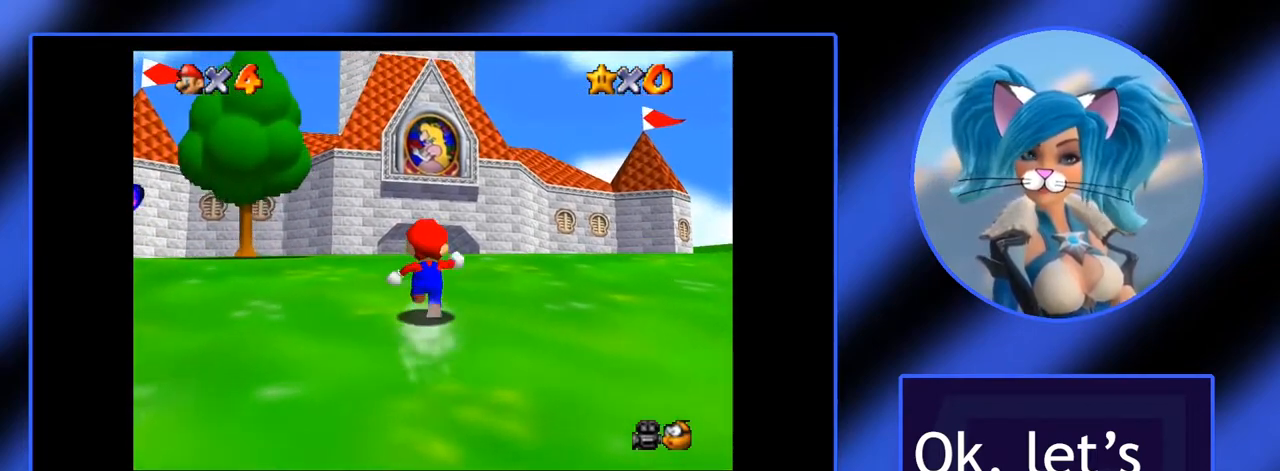
{"keys": ["i"], "mouse": [], "events": []}
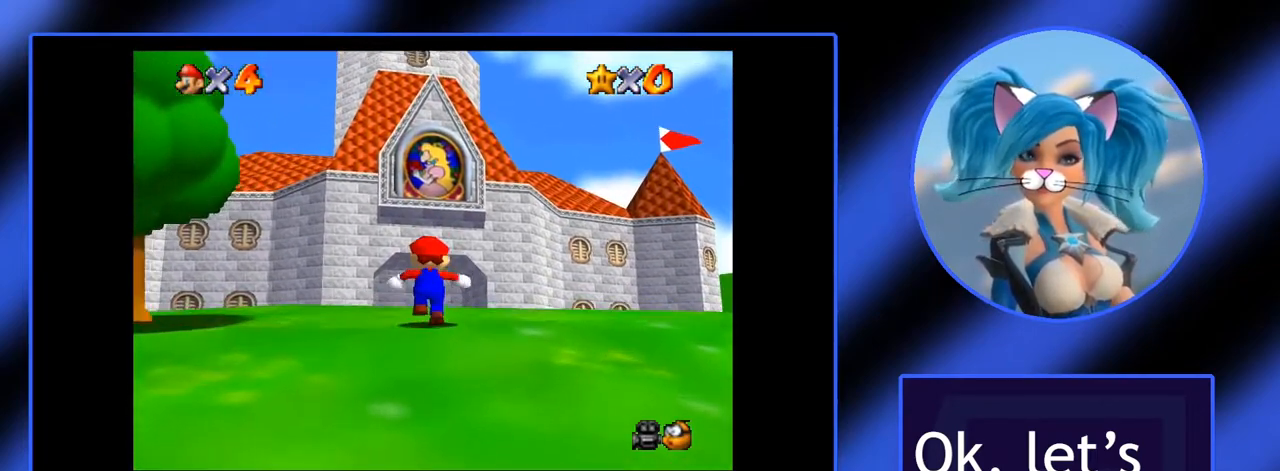
{"keys": ["i", "j"], "mouse": [], "events": [[417, "j", "down"]]}
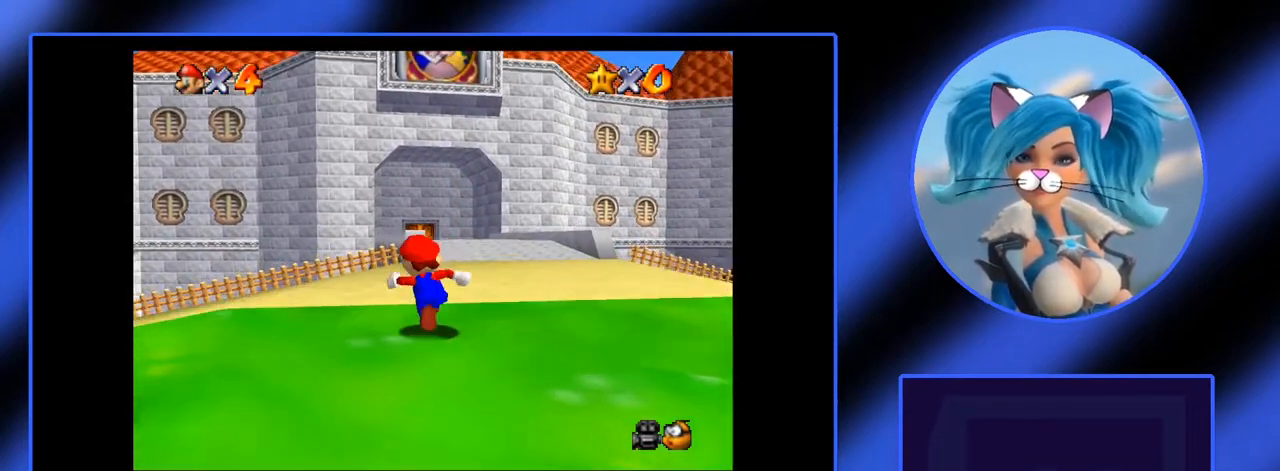
{"keys": ["i"], "mouse": [], "events": [[17, "j", "up"], [433, "j", "down"], [483, "j", "up"]]}